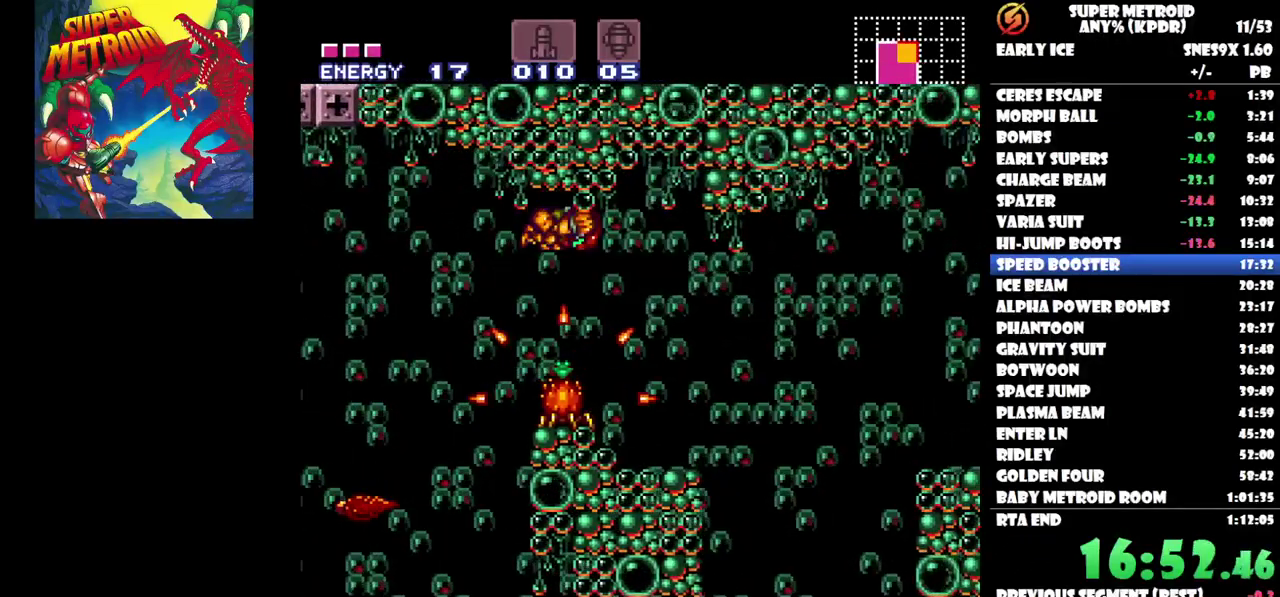
Gameplay with a controller (Nintendo layout); each line is a JSON object with the inputs held at the frame after it. "events" lists button and stick changes between this image and that frame as [ms after this image, input, new state], when the widget could be followed in between. Not read: A B L3 R3 left_stick right_stick.
{"buttons": ["DPAD_RIGHT"], "events": []}
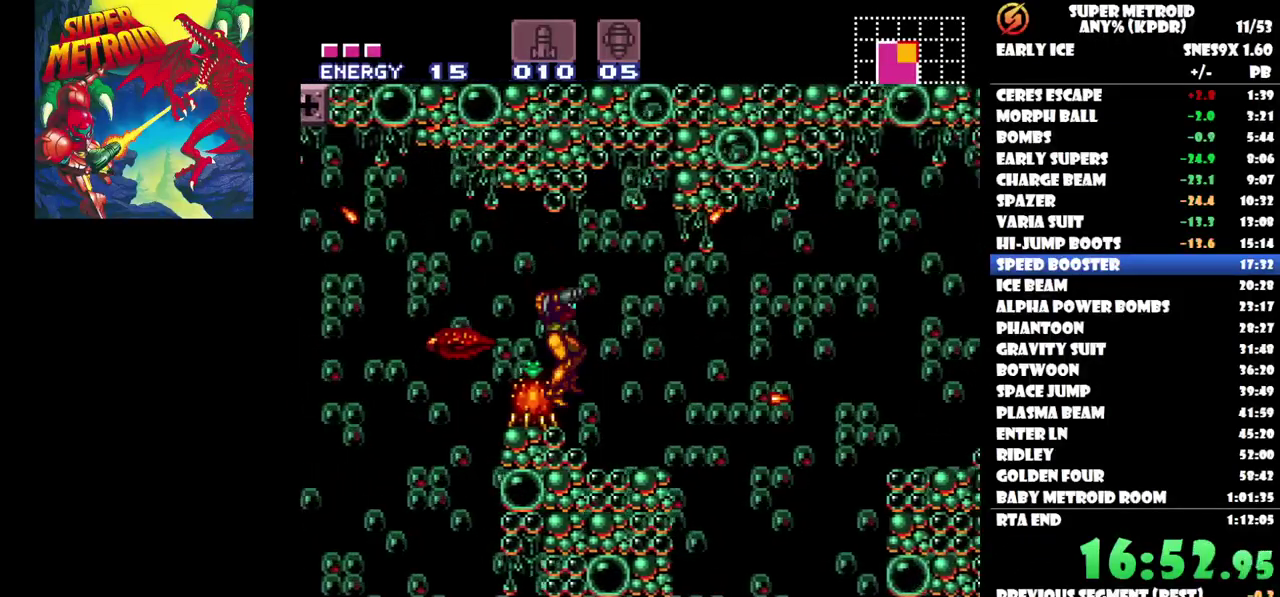
{"buttons": ["Y"], "events": [[50, "DPAD_RIGHT", "up"], [117, "DPAD_LEFT", "down"], [167, "Y", "down"], [217, "DPAD_LEFT", "up"], [250, "Y", "up"], [317, "Y", "down"], [383, "Y", "up"], [450, "Y", "down"]]}
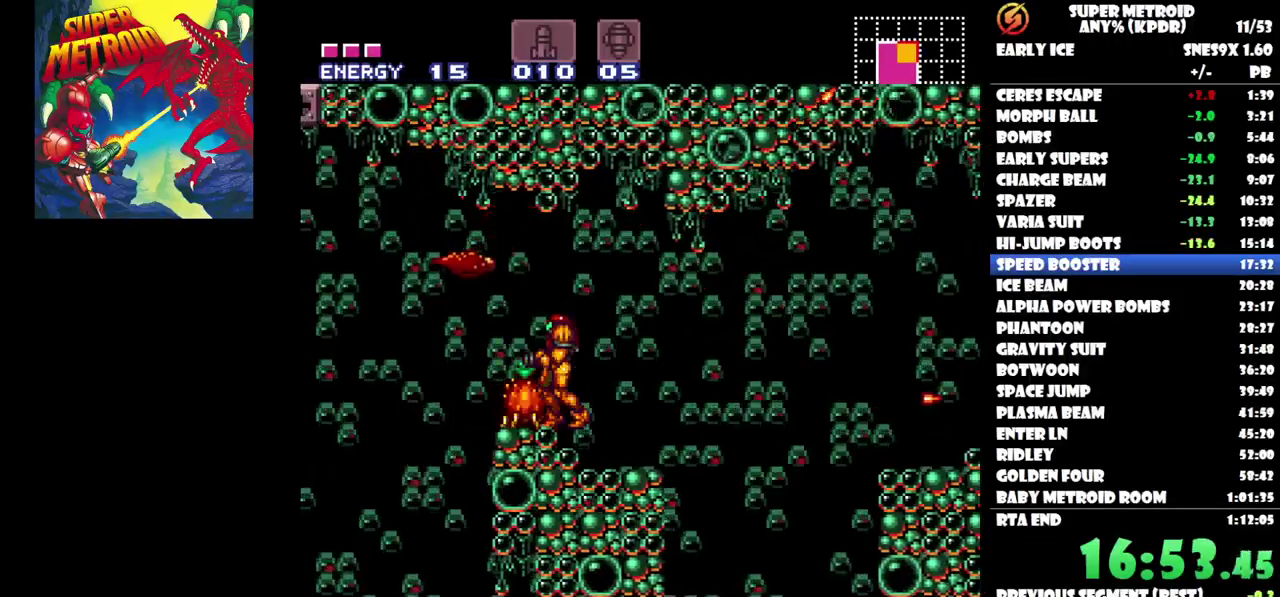
{"buttons": ["DPAD_LEFT"], "events": [[183, "Y", "up"], [233, "Y", "down"], [350, "Y", "up"], [417, "DPAD_LEFT", "down"]]}
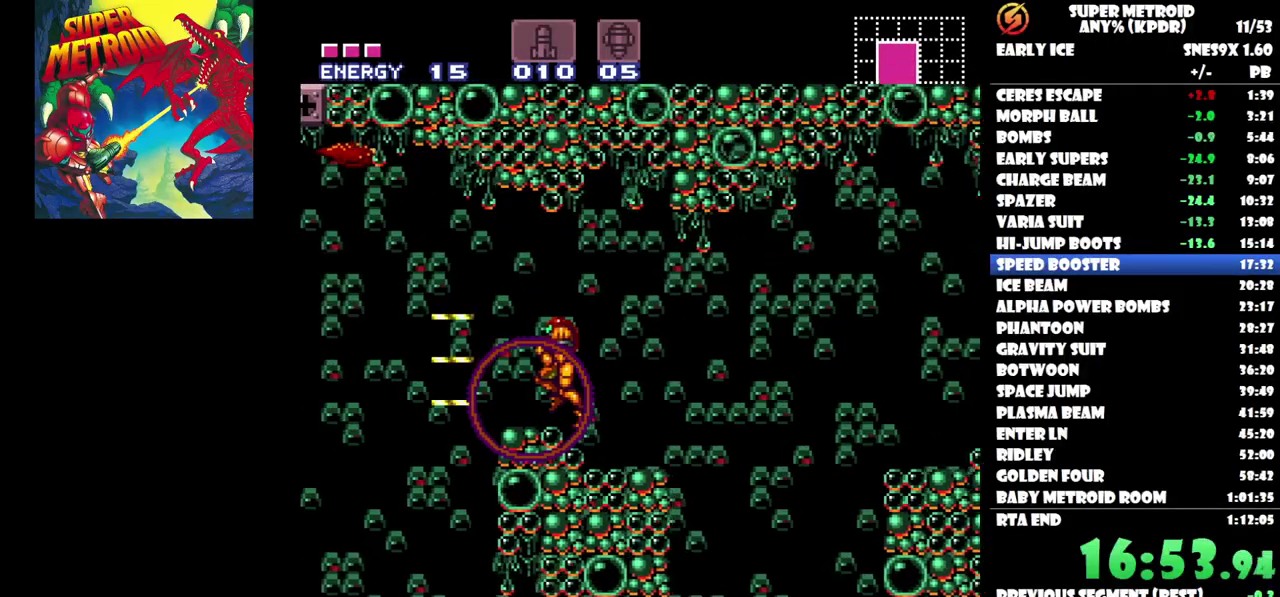
{"buttons": [], "events": [[17, "DPAD_LEFT", "up"], [133, "DPAD_RIGHT", "down"], [450, "DPAD_RIGHT", "up"]]}
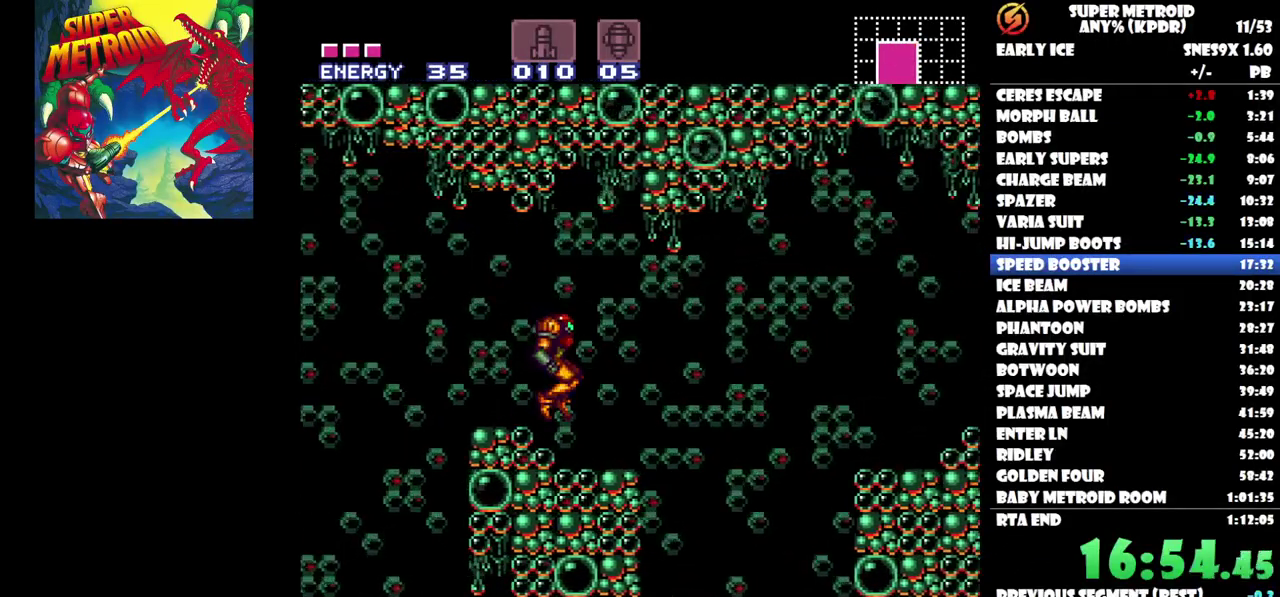
{"buttons": ["DPAD_RIGHT"], "events": [[267, "DPAD_RIGHT", "down"]]}
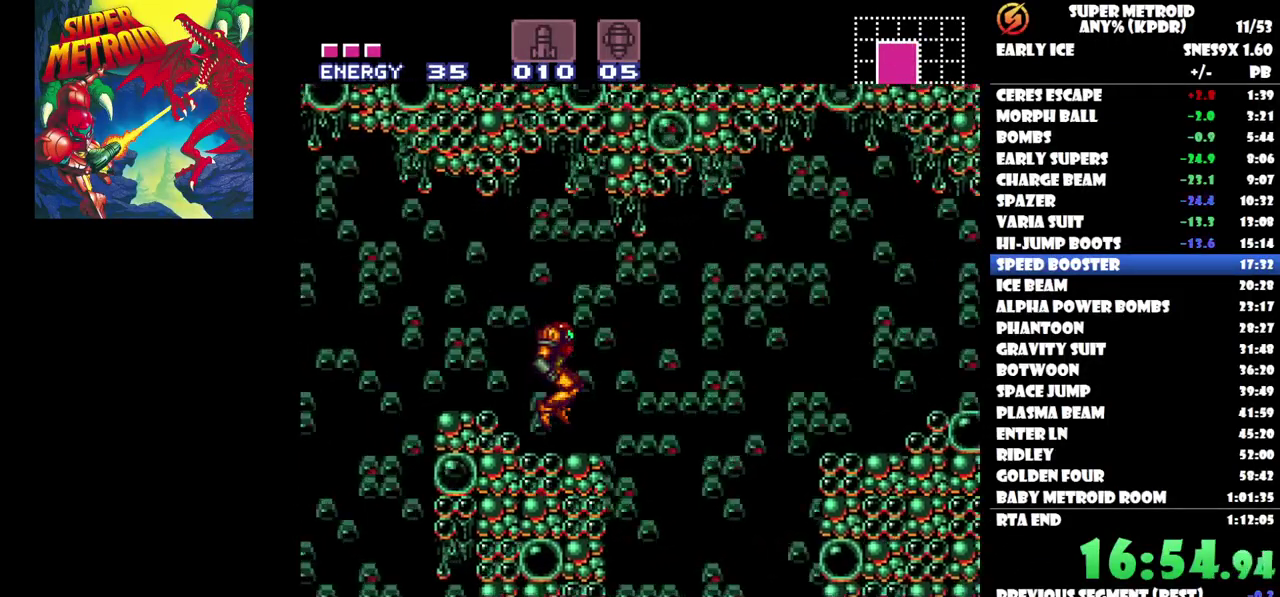
{"buttons": ["DPAD_LEFT"], "events": [[200, "DPAD_RIGHT", "up"], [233, "DPAD_LEFT", "down"]]}
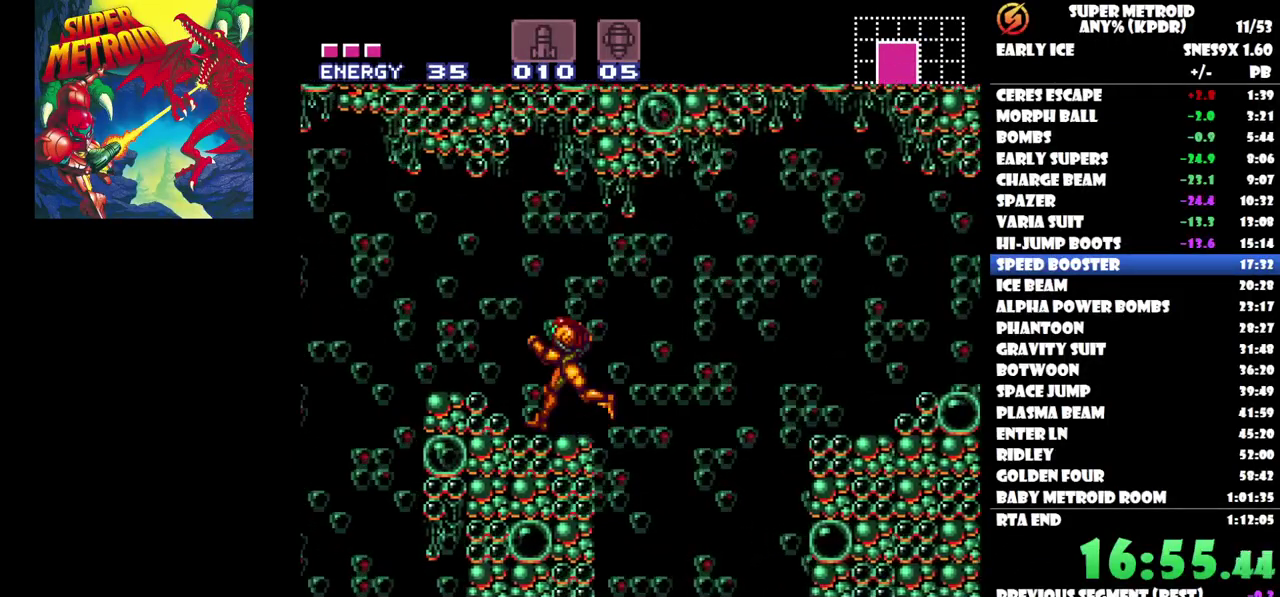
{"buttons": ["DPAD_RIGHT"], "events": [[50, "DPAD_LEFT", "up"], [167, "DPAD_RIGHT", "down"]]}
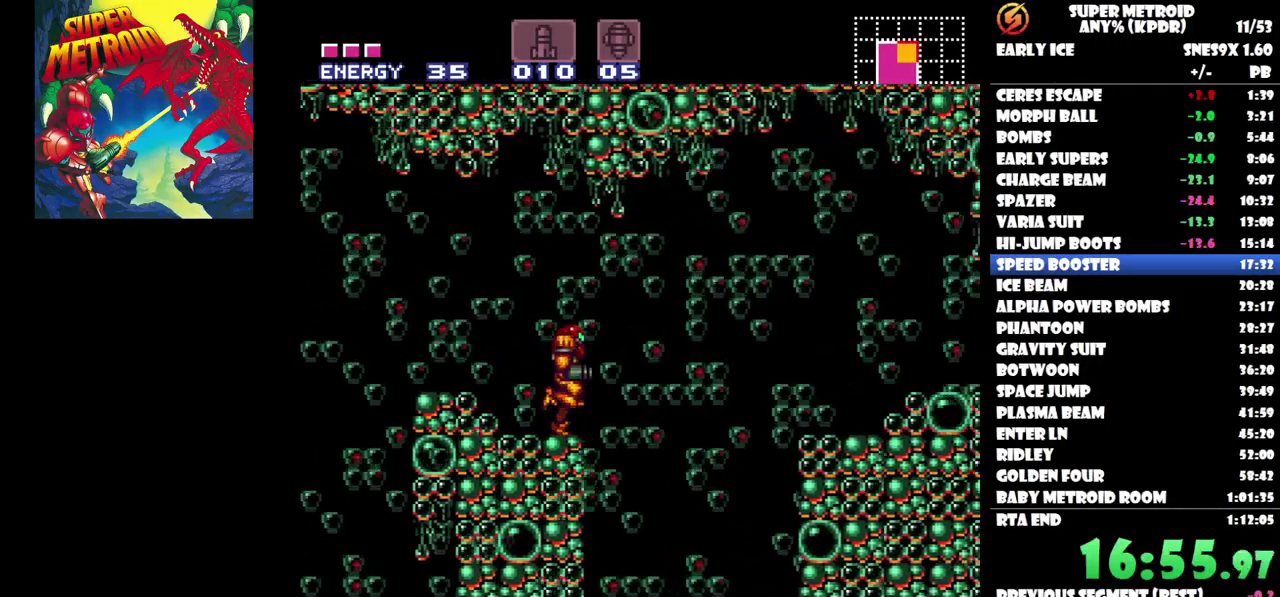
{"buttons": ["DPAD_RIGHT"], "events": []}
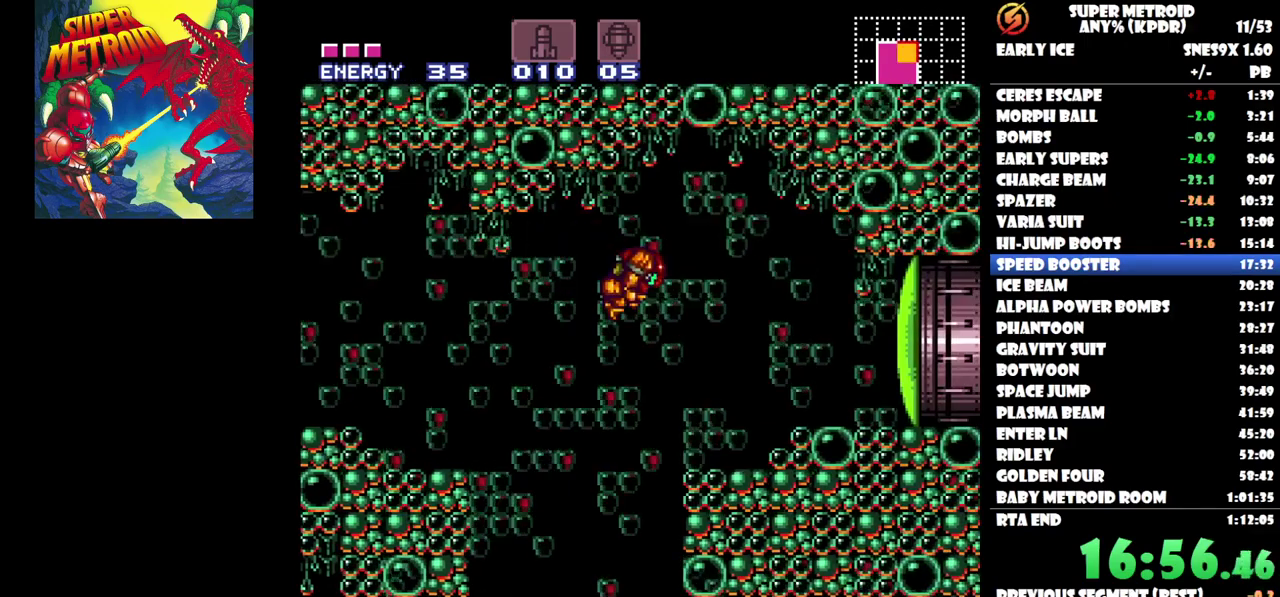
{"buttons": ["Y"], "events": [[183, "X", "down"], [267, "X", "up"], [317, "DPAD_RIGHT", "up"], [333, "X", "down"], [417, "X", "up"], [483, "Y", "down"]]}
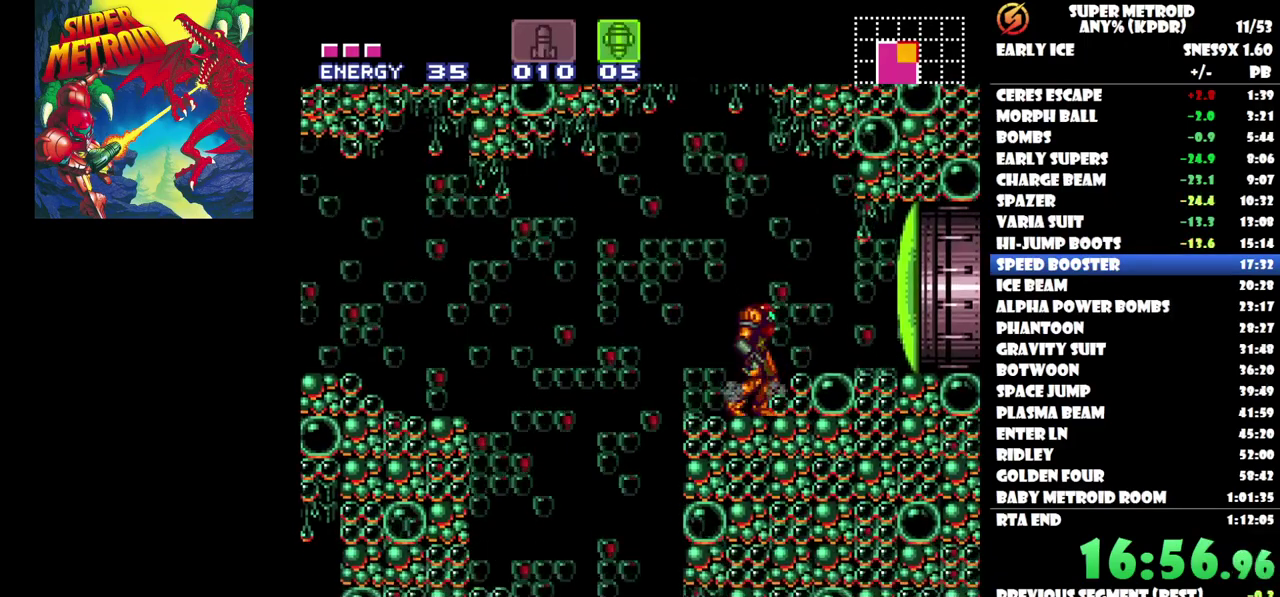
{"buttons": ["DPAD_RIGHT"], "events": [[67, "Y", "up"], [83, "SELECT", "down"], [233, "SELECT", "up"], [333, "DPAD_RIGHT", "down"]]}
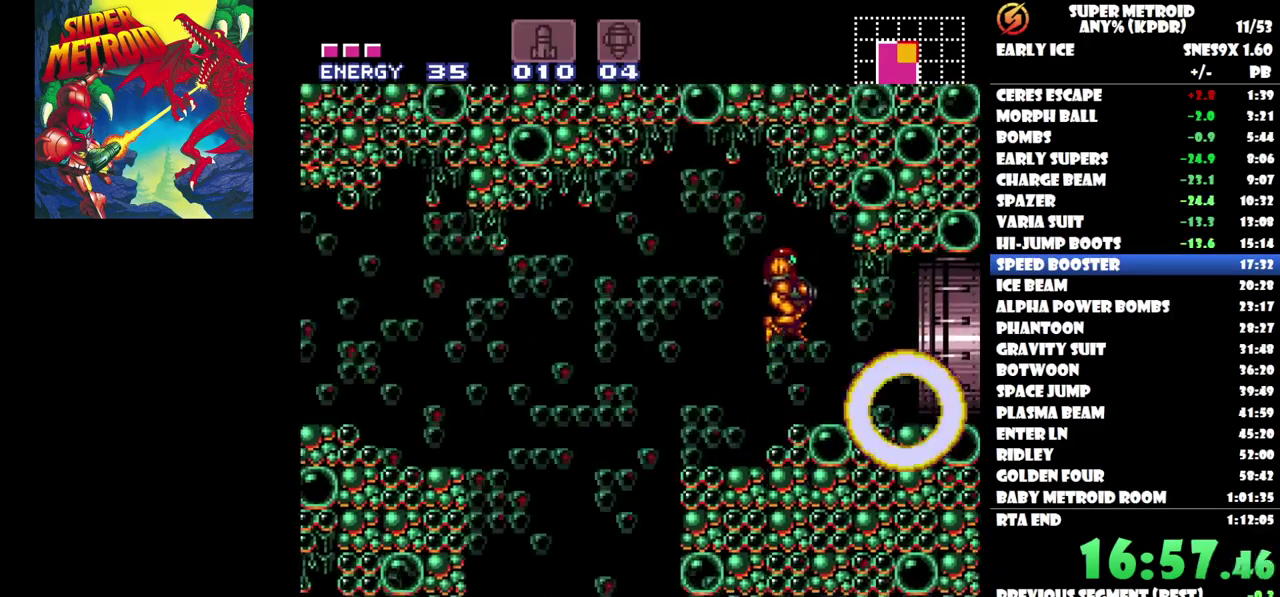
{"buttons": ["DPAD_RIGHT"], "events": []}
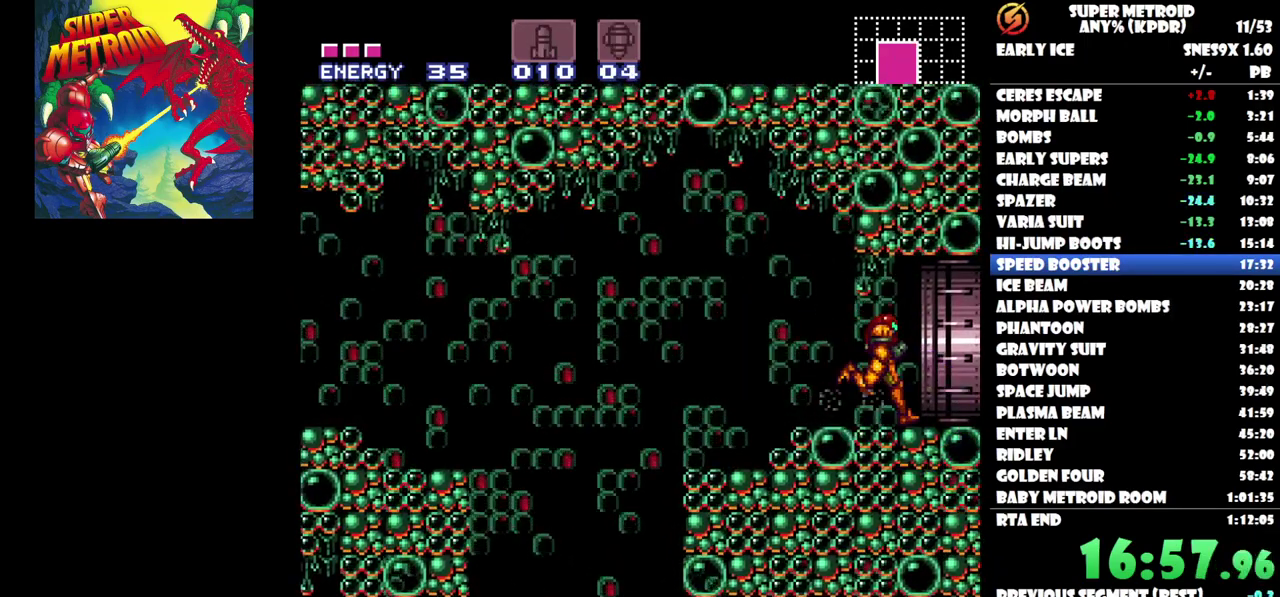
{"buttons": [], "events": [[500, "DPAD_RIGHT", "up"]]}
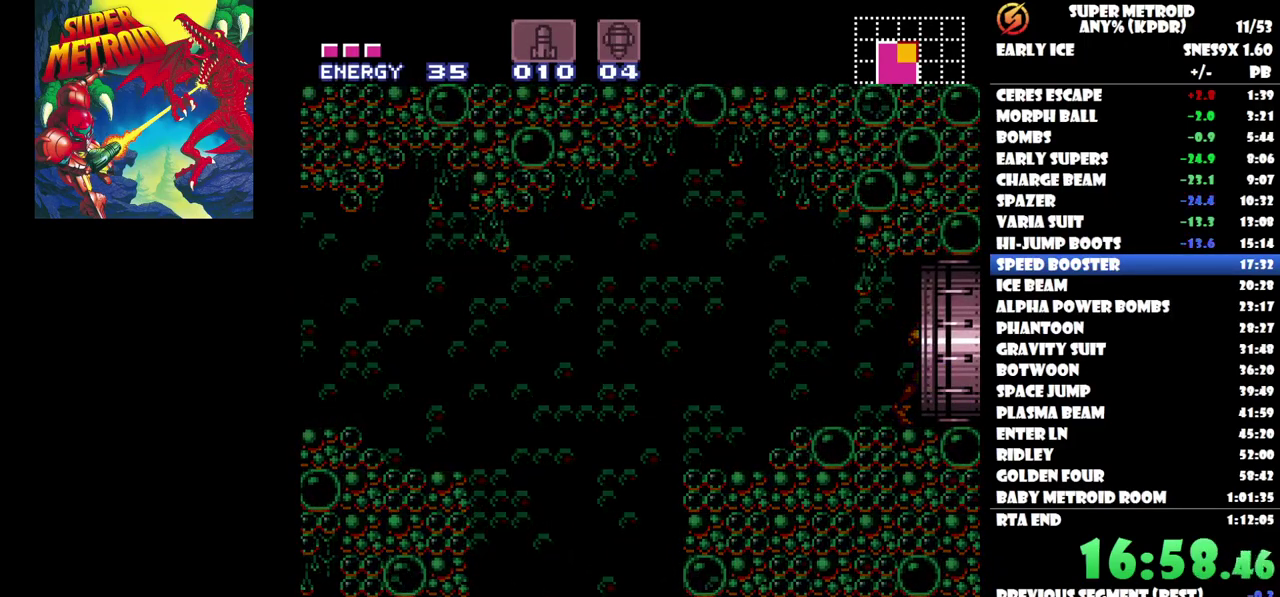
{"buttons": [], "events": []}
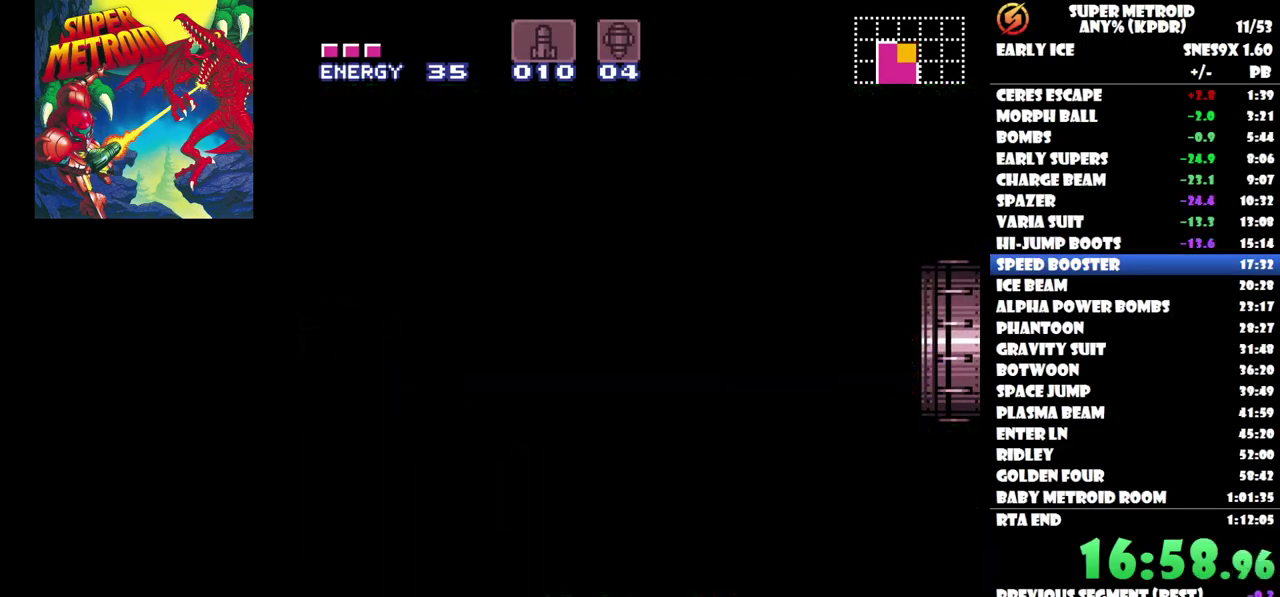
{"buttons": ["DPAD_RIGHT"], "events": [[367, "DPAD_RIGHT", "down"]]}
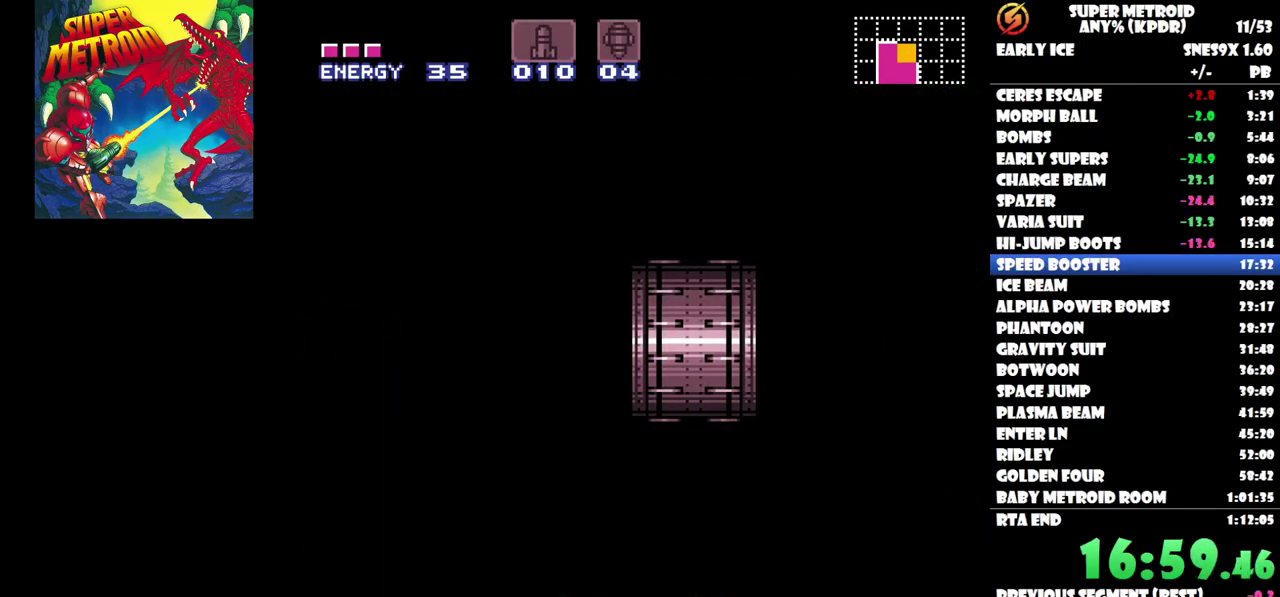
{"buttons": [], "events": [[67, "DPAD_RIGHT", "up"]]}
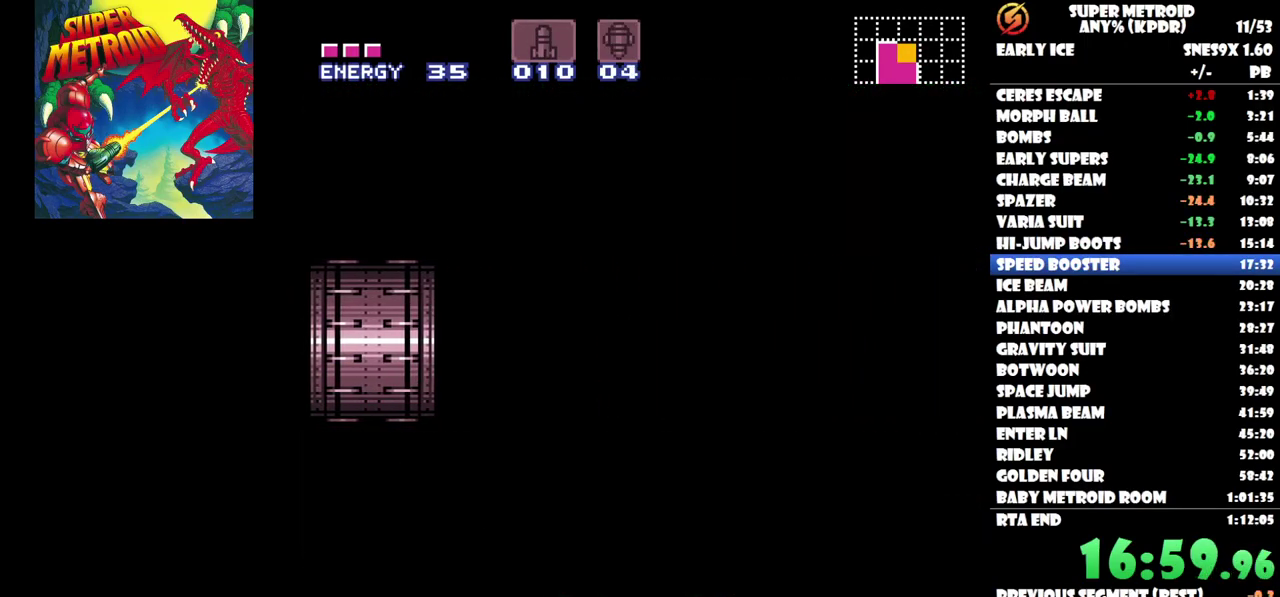
{"buttons": [], "events": []}
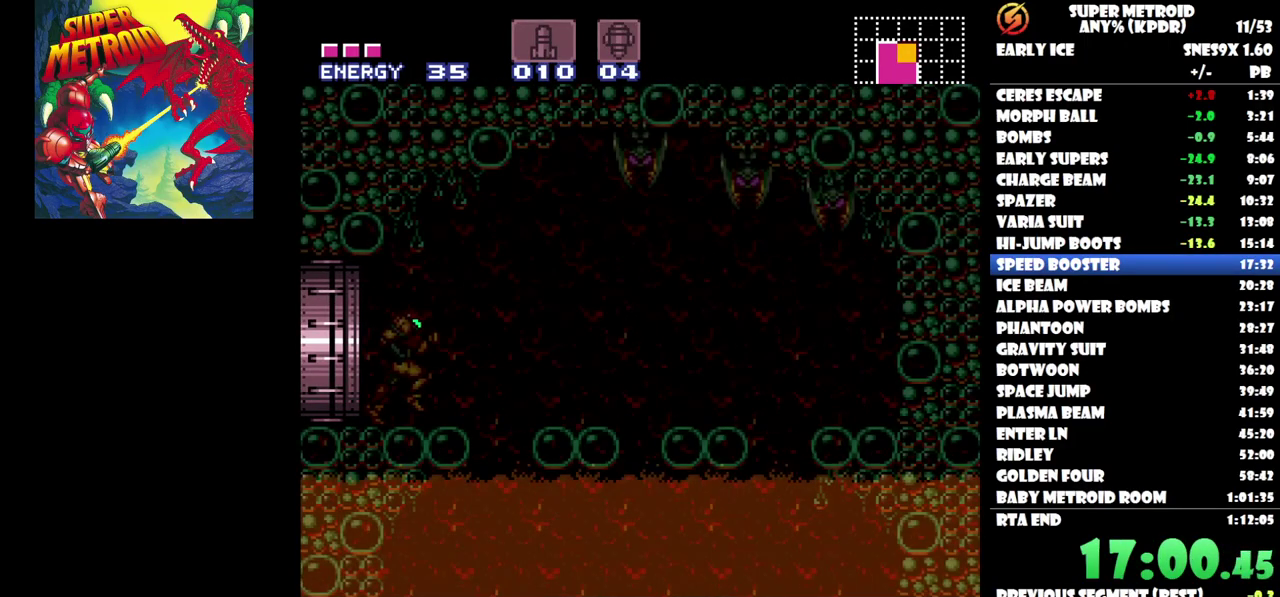
{"buttons": ["DPAD_UP", "DPAD_RIGHT"], "events": [[150, "DPAD_RIGHT", "down"], [367, "DPAD_UP", "down"]]}
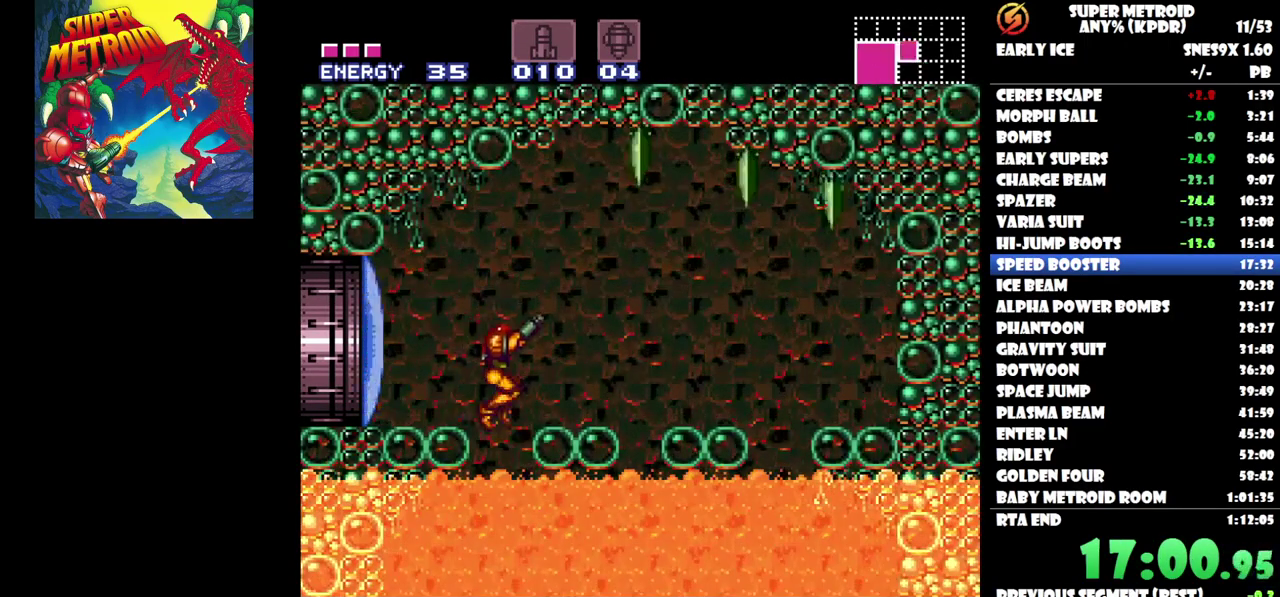
{"buttons": [], "events": [[200, "DPAD_UP", "up"], [300, "DPAD_RIGHT", "up"]]}
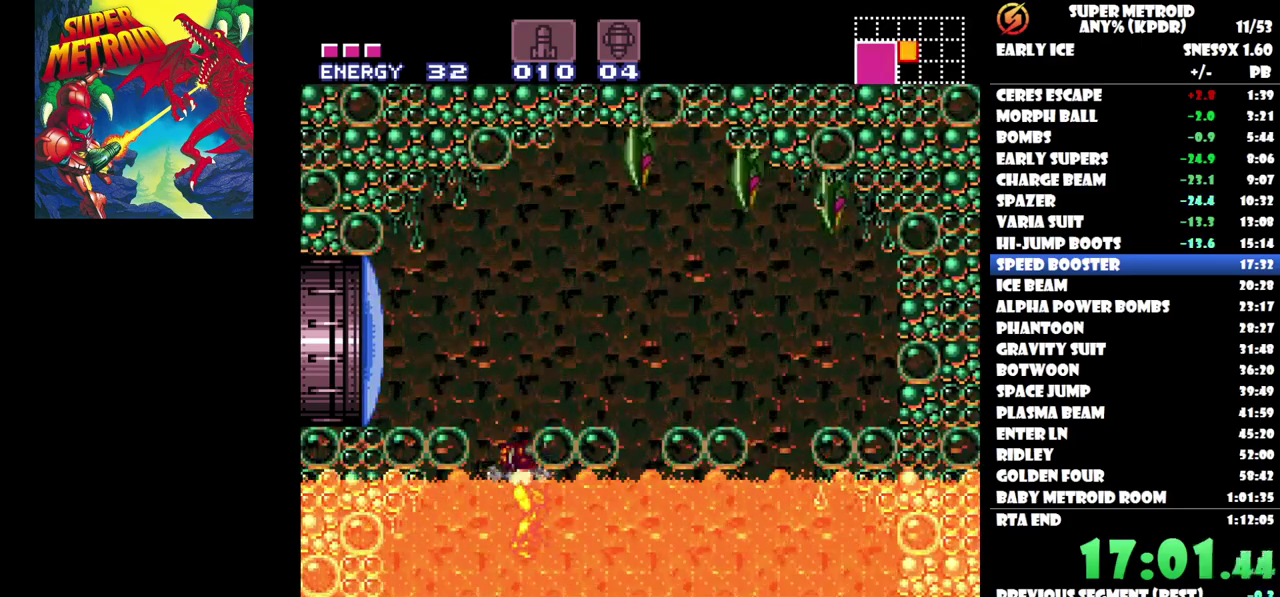
{"buttons": ["DPAD_UP"], "events": [[467, "DPAD_UP", "down"]]}
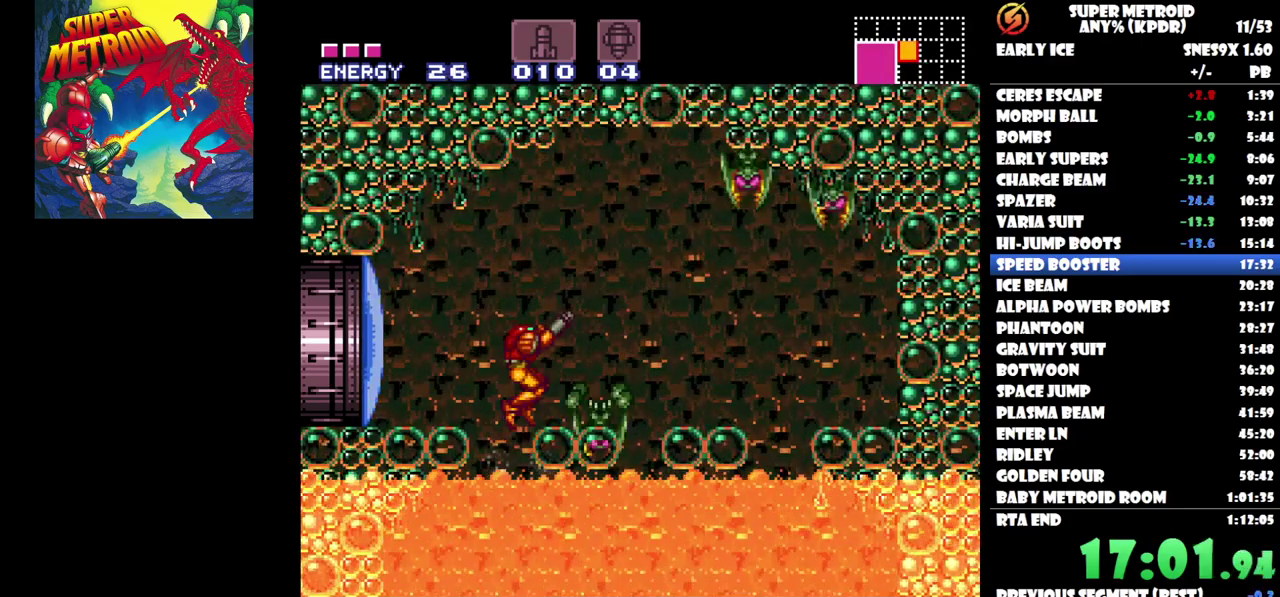
{"buttons": ["R1", "DPAD_UP"], "events": [[33, "DPAD_RIGHT", "down"], [167, "R1", "down"], [233, "Y", "down"], [267, "DPAD_RIGHT", "up"], [333, "Y", "up"], [417, "DPAD_RIGHT", "down"], [500, "DPAD_RIGHT", "up"]]}
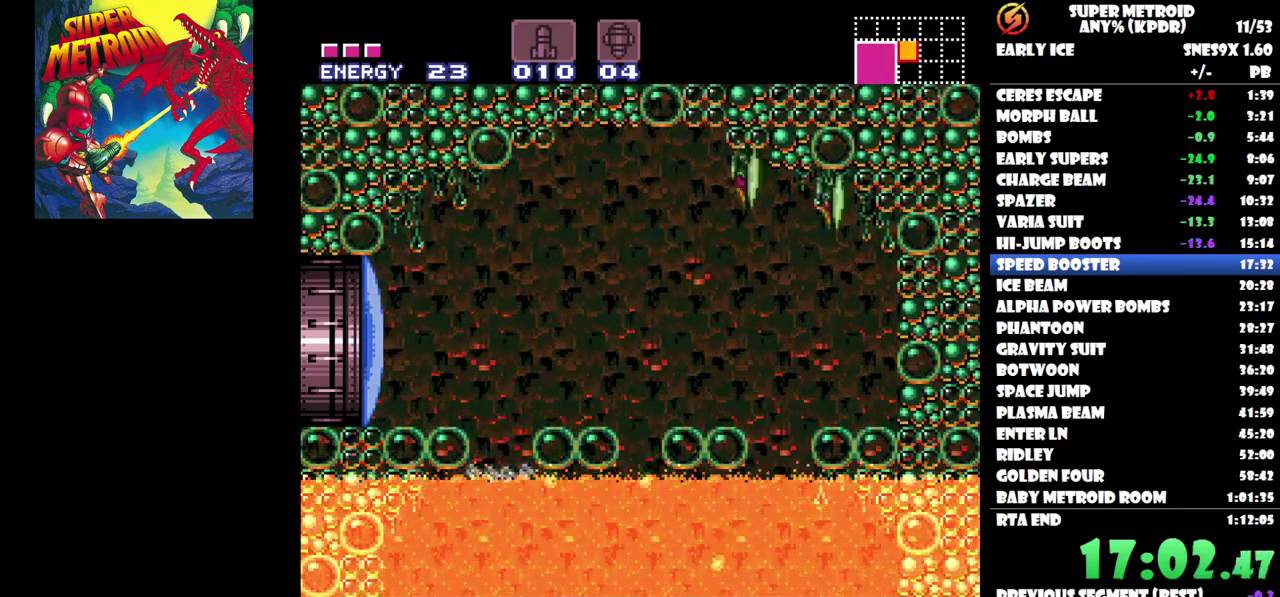
{"buttons": ["R1"], "events": [[117, "DPAD_UP", "up"]]}
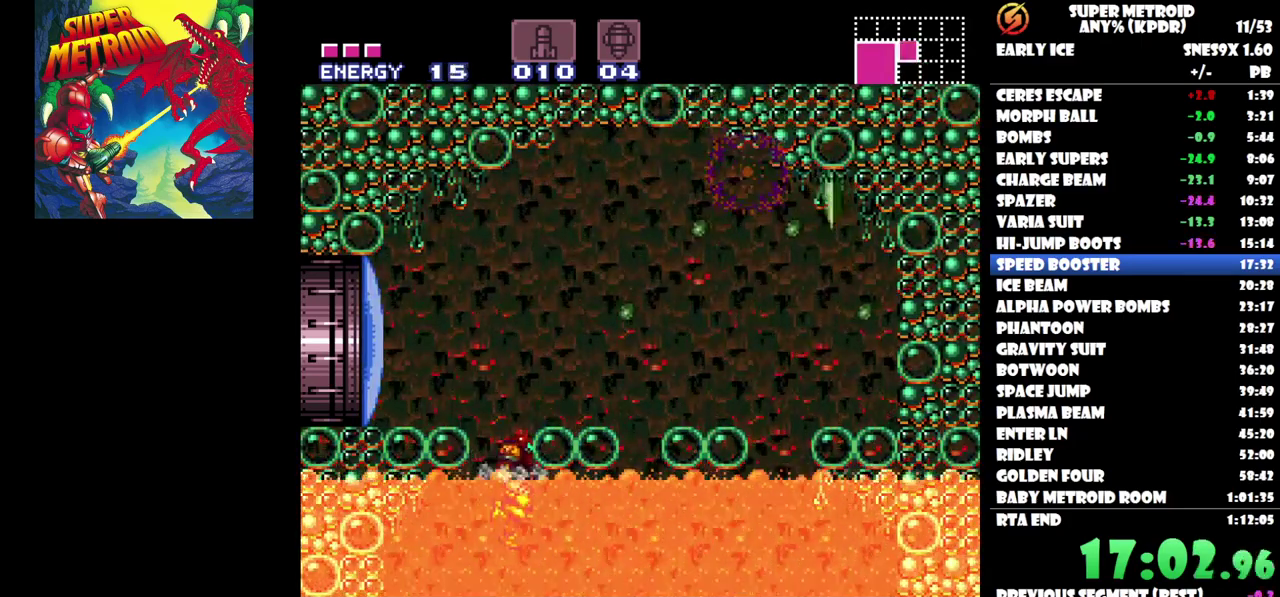
{"buttons": ["DPAD_RIGHT"], "events": [[283, "DPAD_RIGHT", "down"], [300, "R1", "up"], [317, "DPAD_UP", "down"], [367, "DPAD_UP", "up"]]}
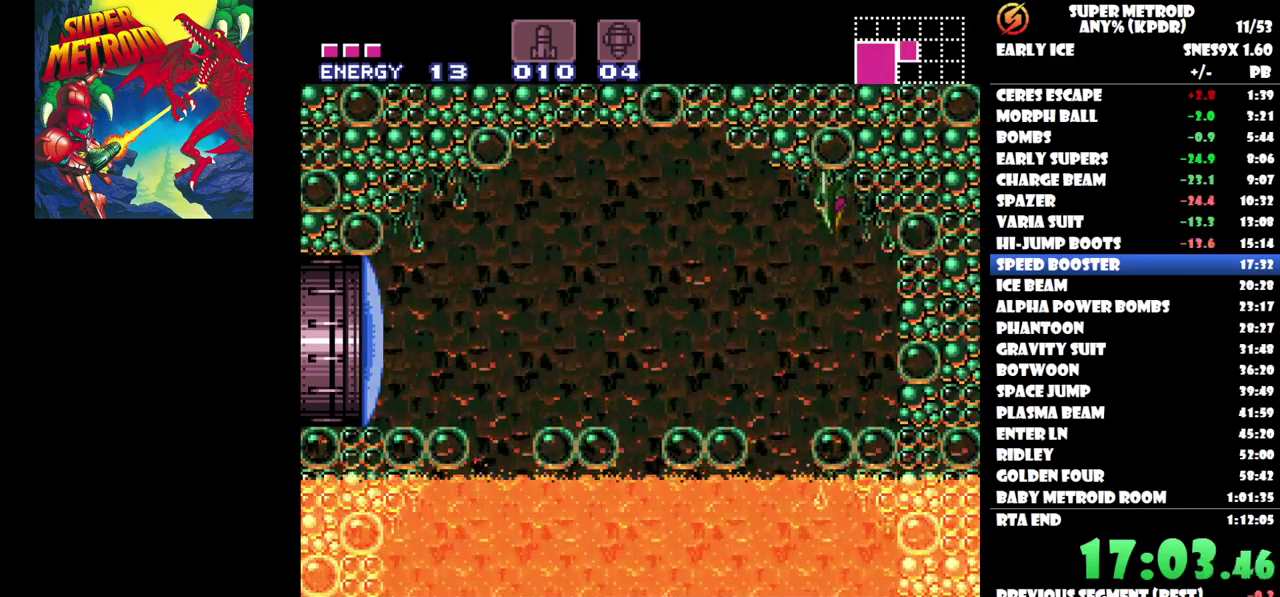
{"buttons": ["DPAD_UP", "DPAD_RIGHT"], "events": [[67, "DPAD_RIGHT", "up"], [317, "DPAD_RIGHT", "down"], [350, "DPAD_UP", "down"]]}
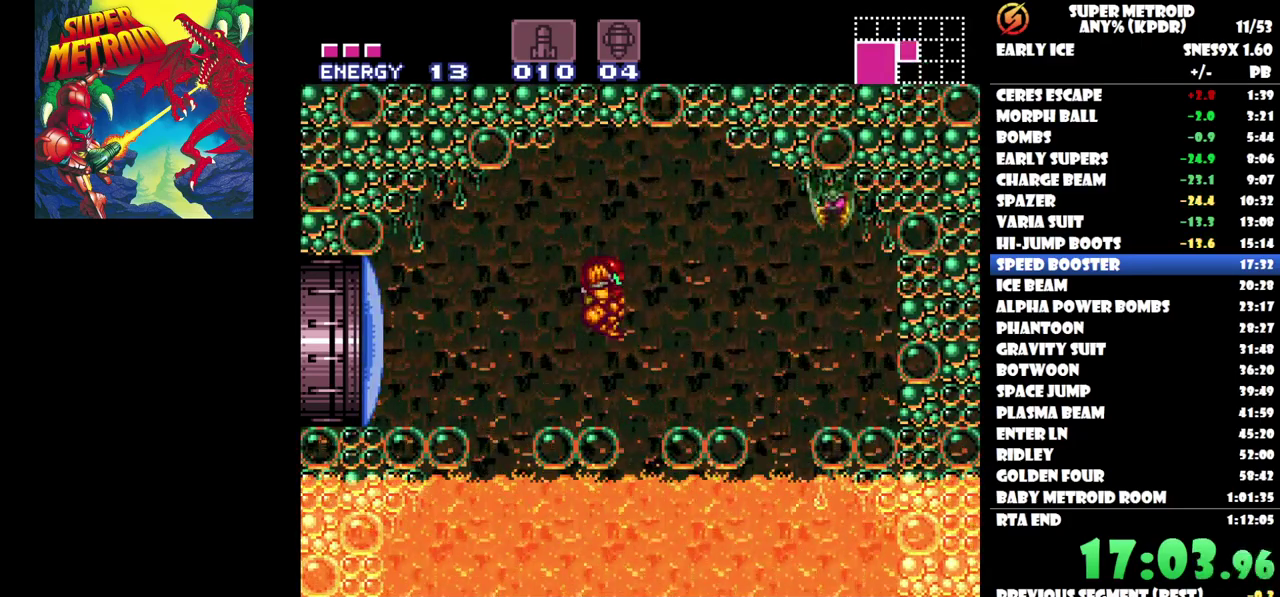
{"buttons": ["DPAD_UP"], "events": [[267, "DPAD_RIGHT", "up"], [317, "Y", "down"], [450, "Y", "up"]]}
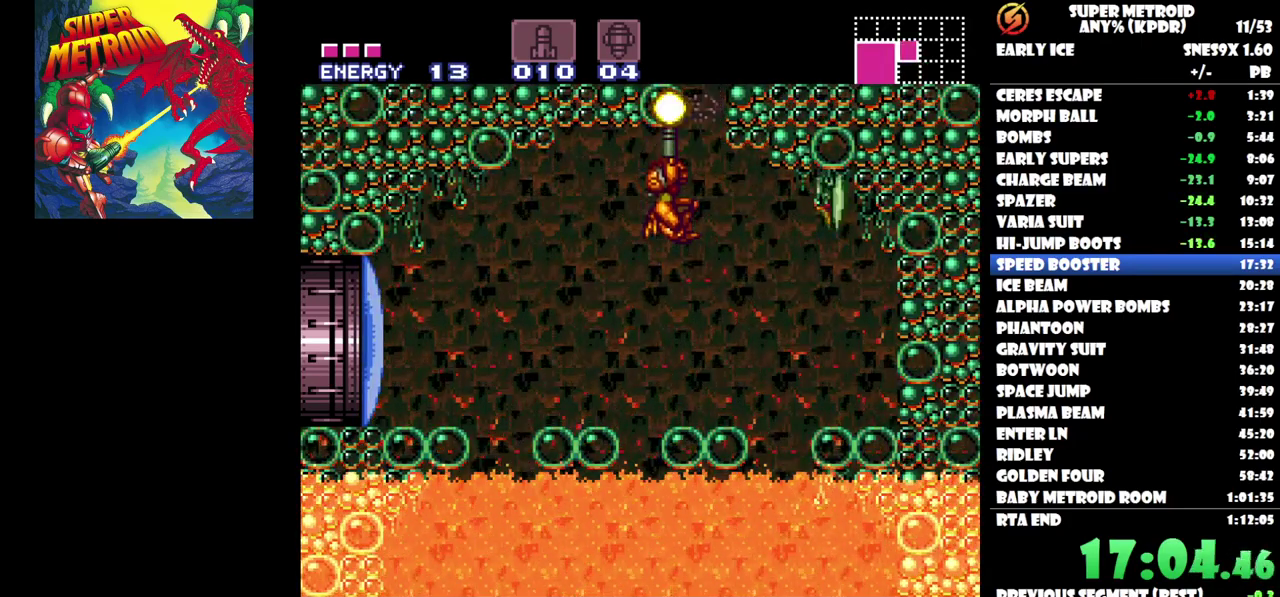
{"buttons": [], "events": [[83, "DPAD_RIGHT", "down"], [200, "DPAD_RIGHT", "up"], [217, "DPAD_UP", "up"]]}
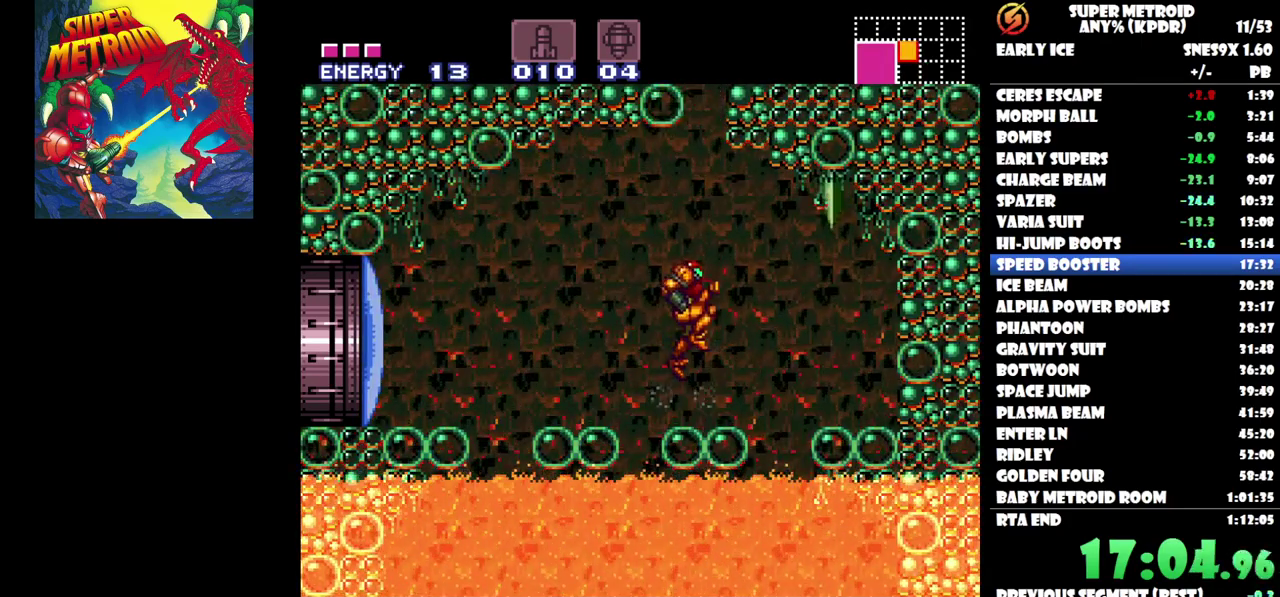
{"buttons": [], "events": [[167, "DPAD_RIGHT", "down"], [250, "DPAD_RIGHT", "up"]]}
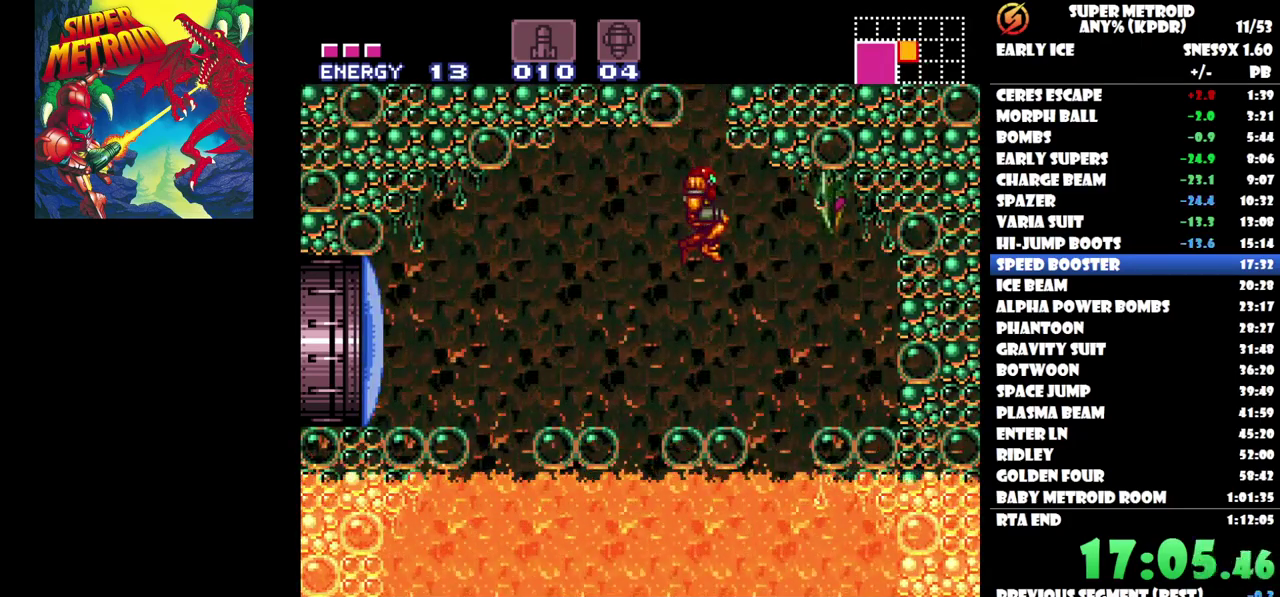
{"buttons": [], "events": []}
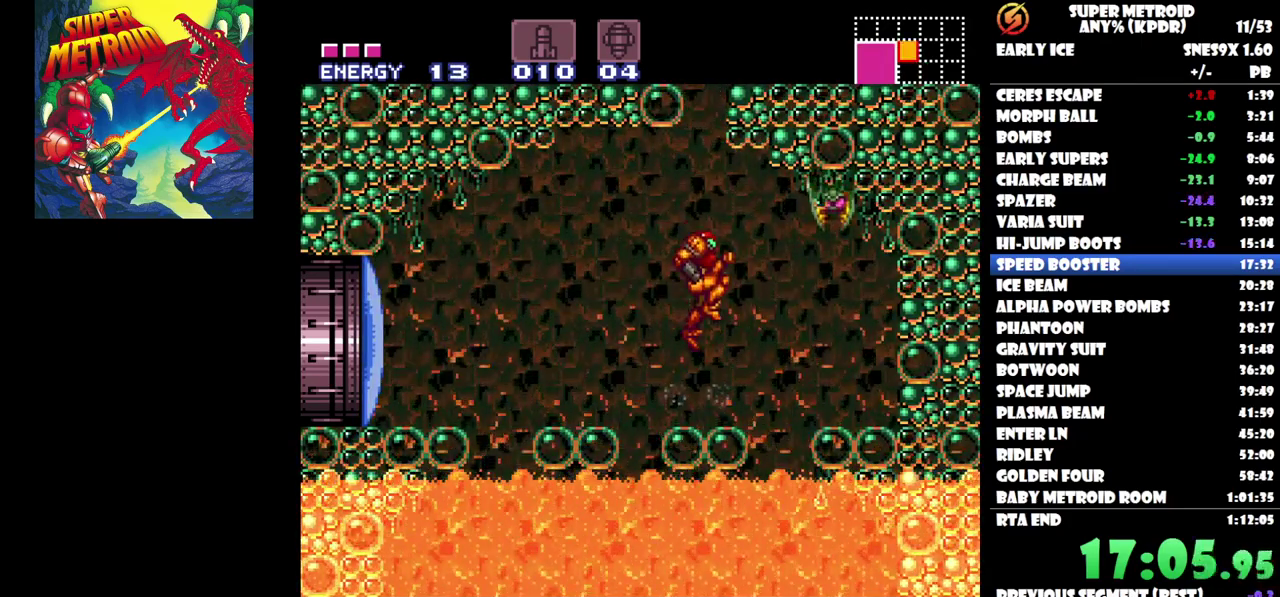
{"buttons": ["DPAD_RIGHT"], "events": [[317, "DPAD_RIGHT", "down"]]}
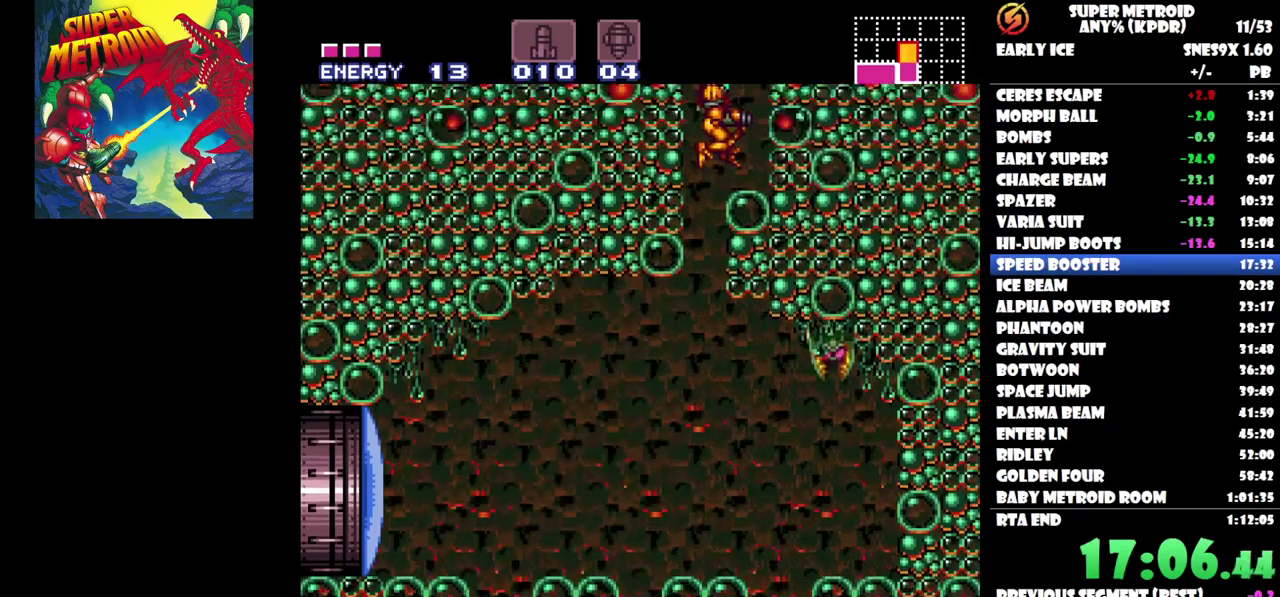
{"buttons": [], "events": [[500, "DPAD_RIGHT", "up"]]}
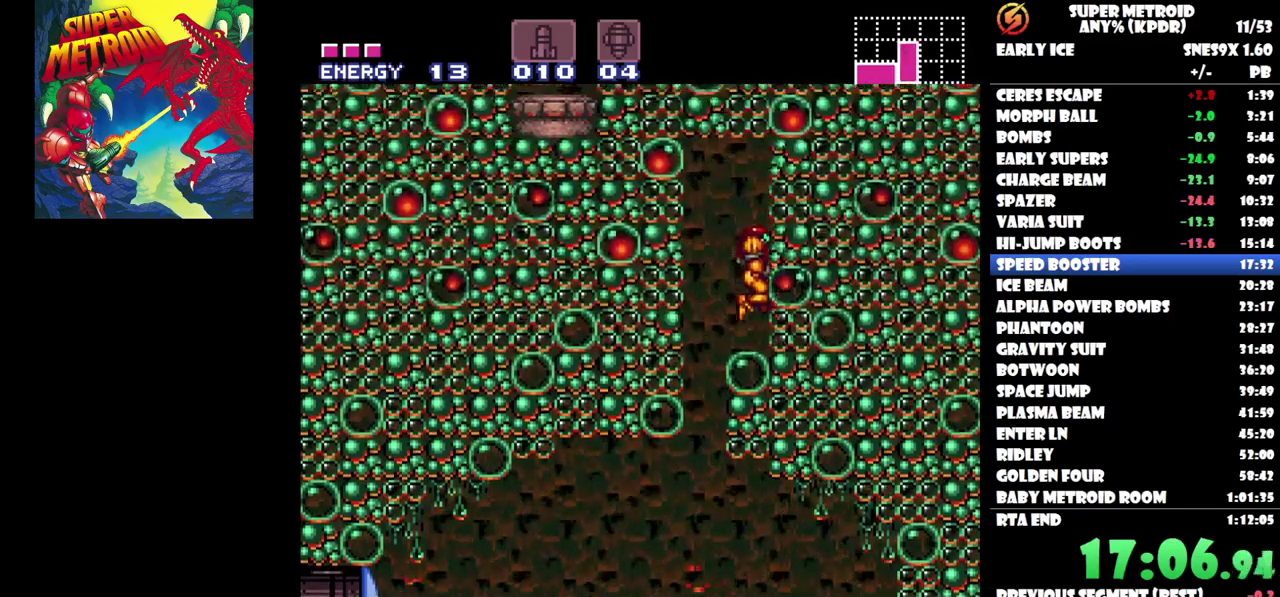
{"buttons": ["Y"], "events": [[433, "Y", "down"]]}
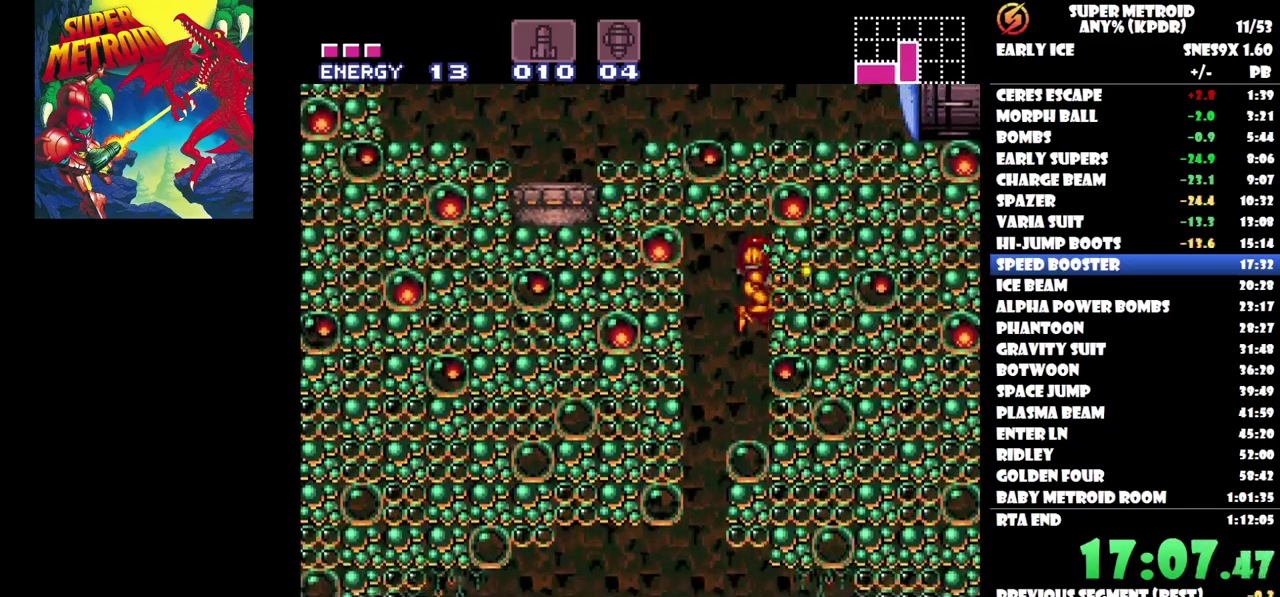
{"buttons": ["Y", "DPAD_UP"], "events": [[83, "Y", "up"], [150, "DPAD_UP", "down"], [250, "Y", "down"], [350, "Y", "up"], [400, "Y", "down"]]}